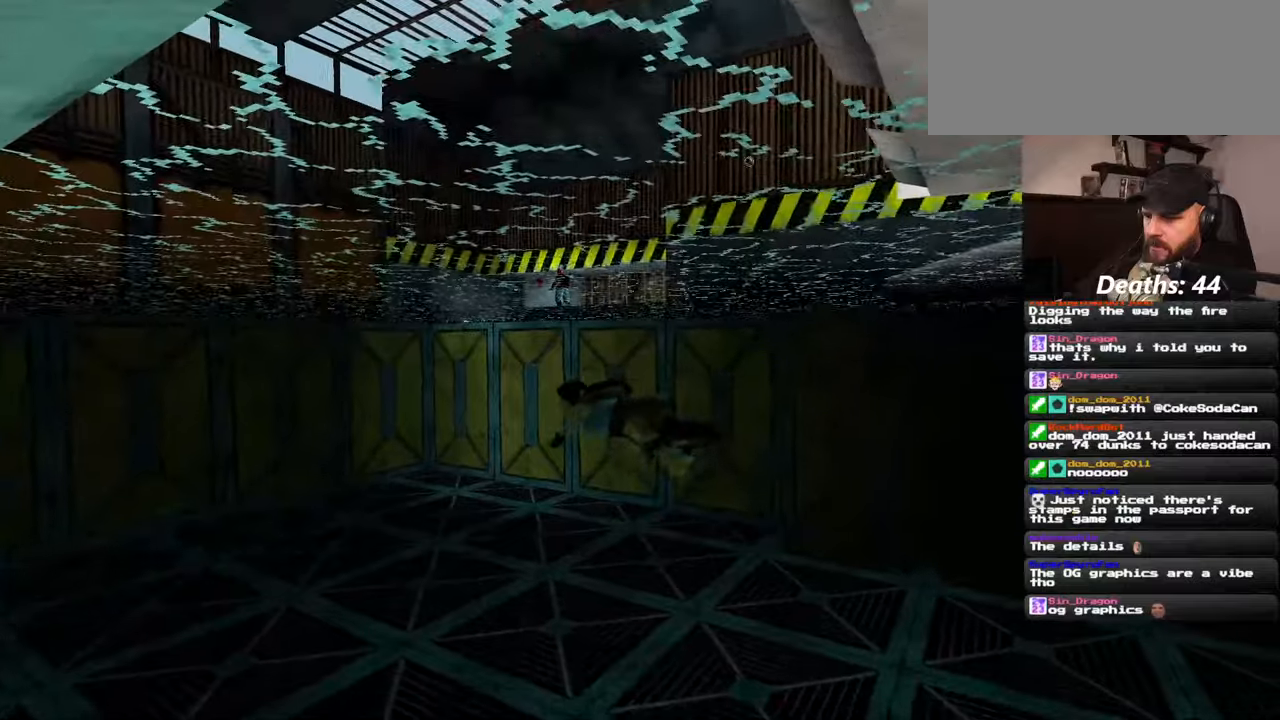
Gameplay with a controller (PlayStation layout); each line is a JSON object with the inputs held at the frame after it (dt_ms = milliseconds from this image to that frame). "events" lists button and stick changes between this image and that frame as [ms after this image, input, new state], when the widget could be followed in between. Not read: L2 L3 R2 R3 START.
{"dt_ms": 1000, "buttons": [], "left_stick": "up-left", "right_stick": "down-left"}
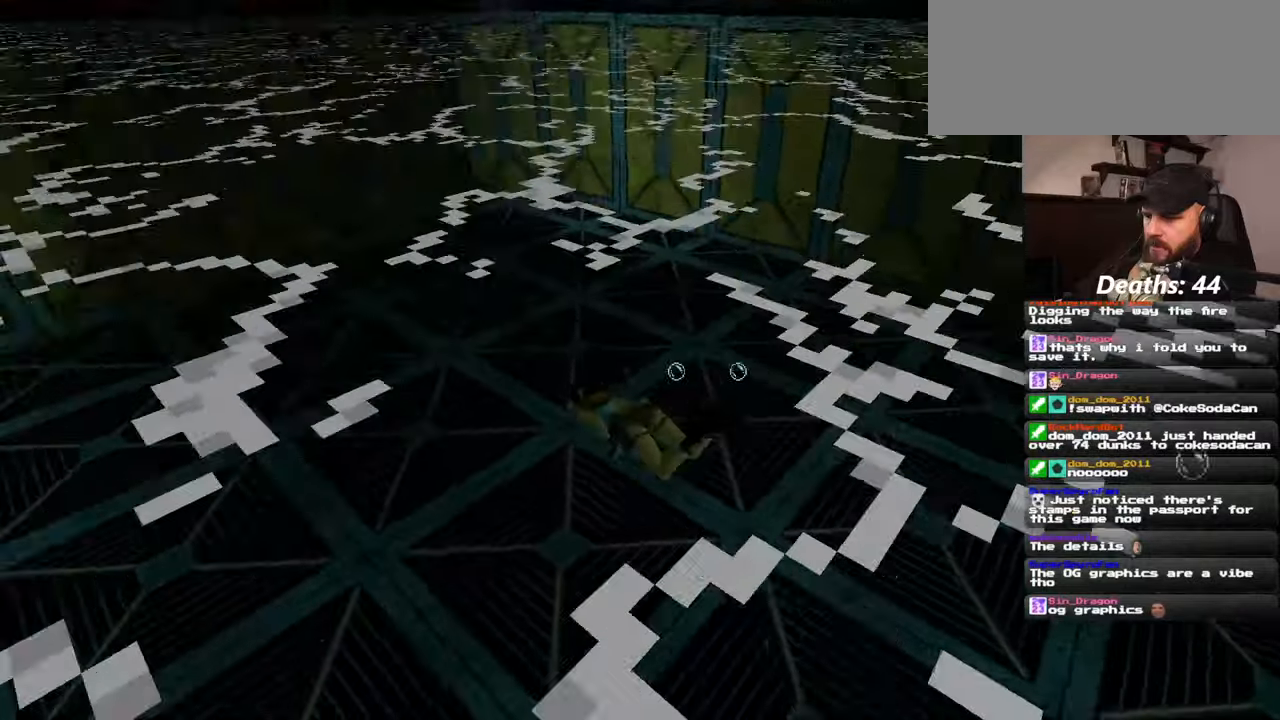
{"dt_ms": 500, "buttons": [], "left_stick": "up-left", "right_stick": "left", "events": [[500, "right_stick", "left"]]}
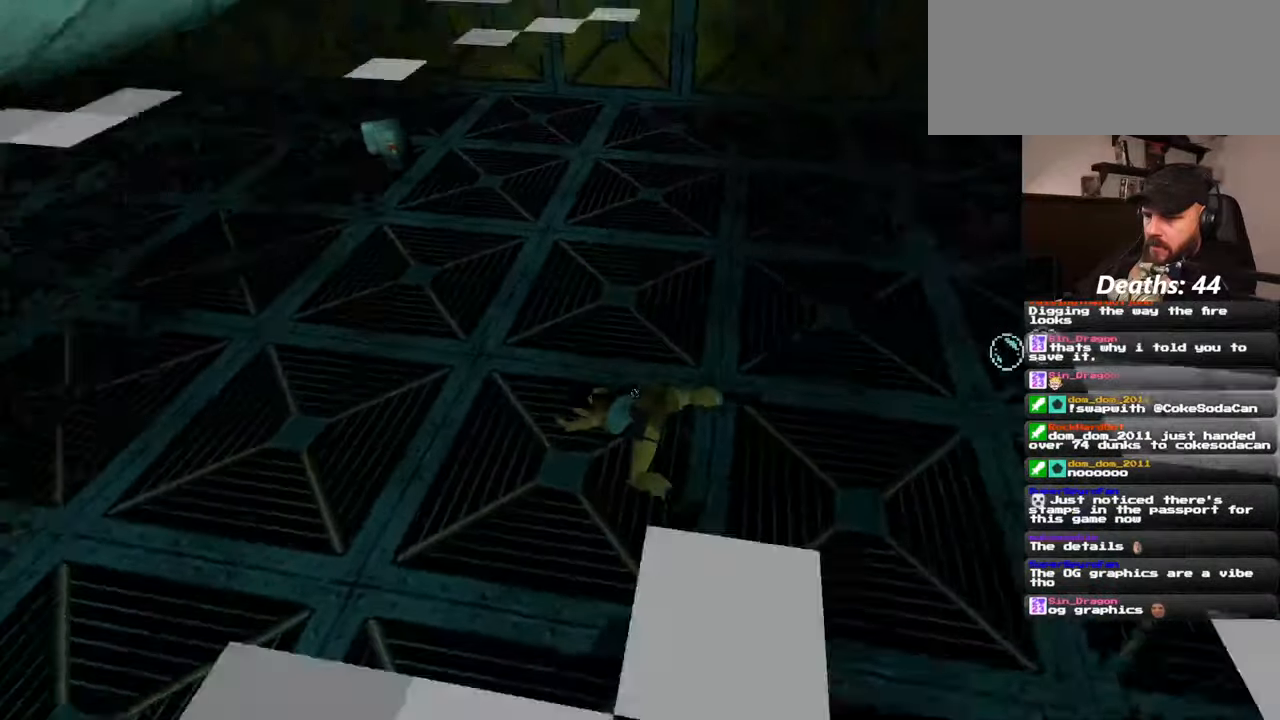
{"dt_ms": 500, "buttons": [], "left_stick": "up", "right_stick": "center", "events": [[150, "right_stick", "up-left"], [450, "right_stick", "center"], [467, "left_stick", "up"]]}
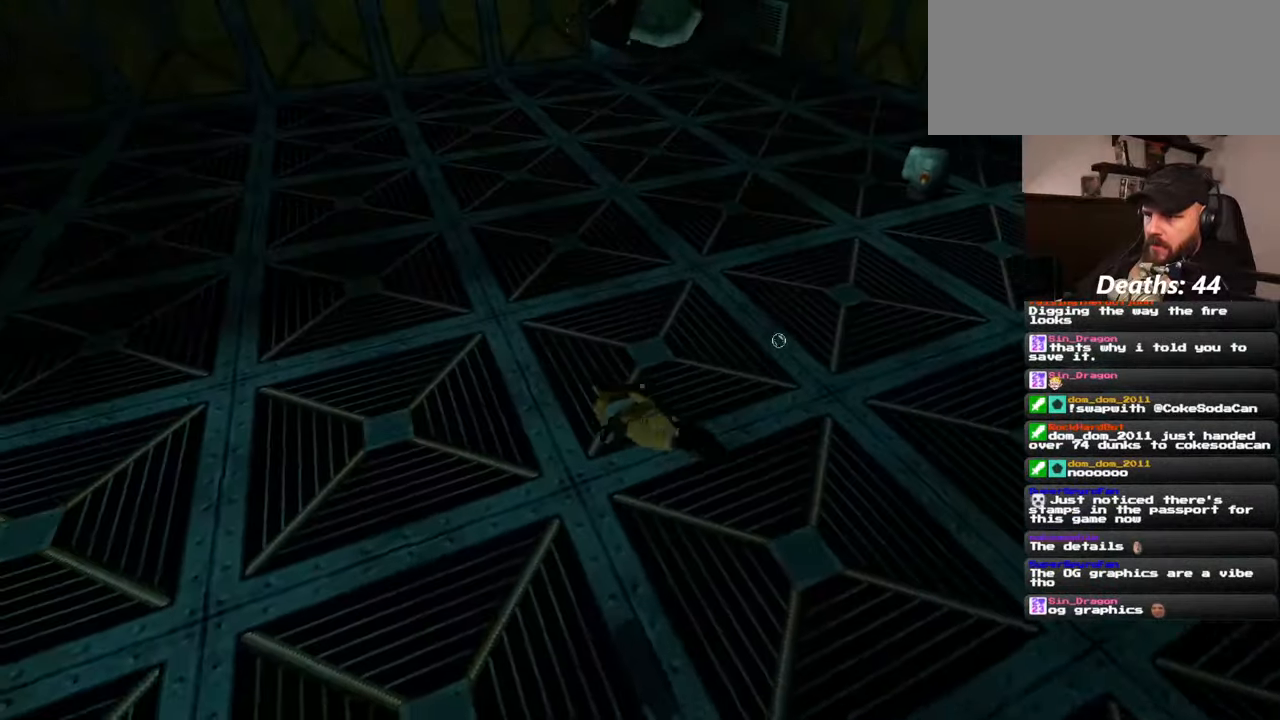
{"dt_ms": 500, "buttons": [], "left_stick": "up", "right_stick": "center", "events": [[317, "right_stick", "up"], [450, "right_stick", "center"]]}
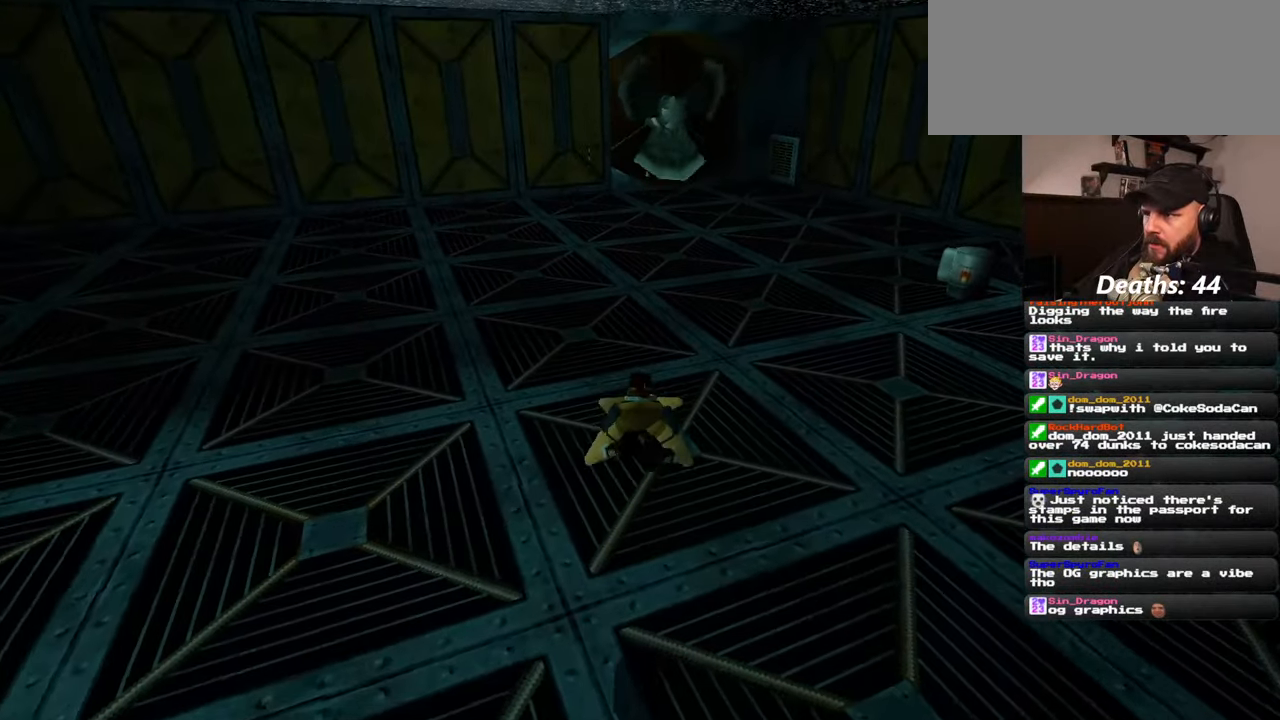
{"dt_ms": 500, "buttons": [], "left_stick": "up", "right_stick": "center", "events": [[334, "right_stick", "up"], [417, "right_stick", "center"]]}
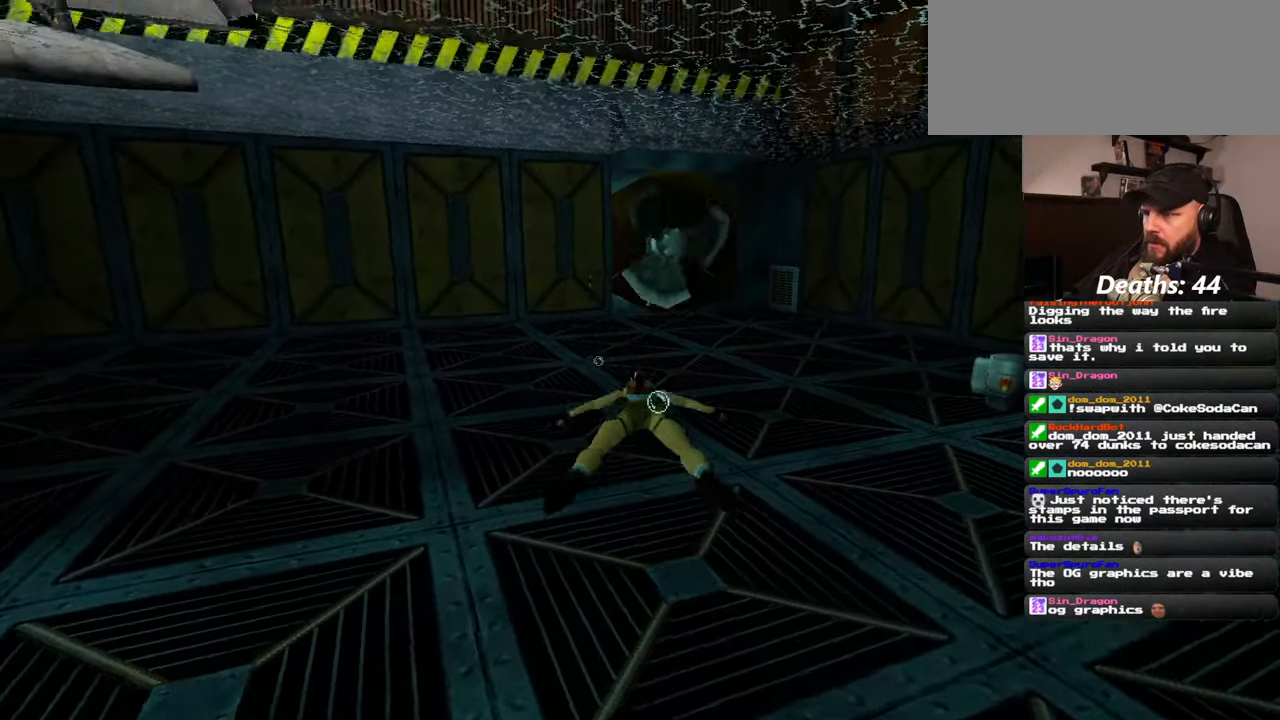
{"dt_ms": 500, "buttons": [], "left_stick": "up", "right_stick": "center", "events": []}
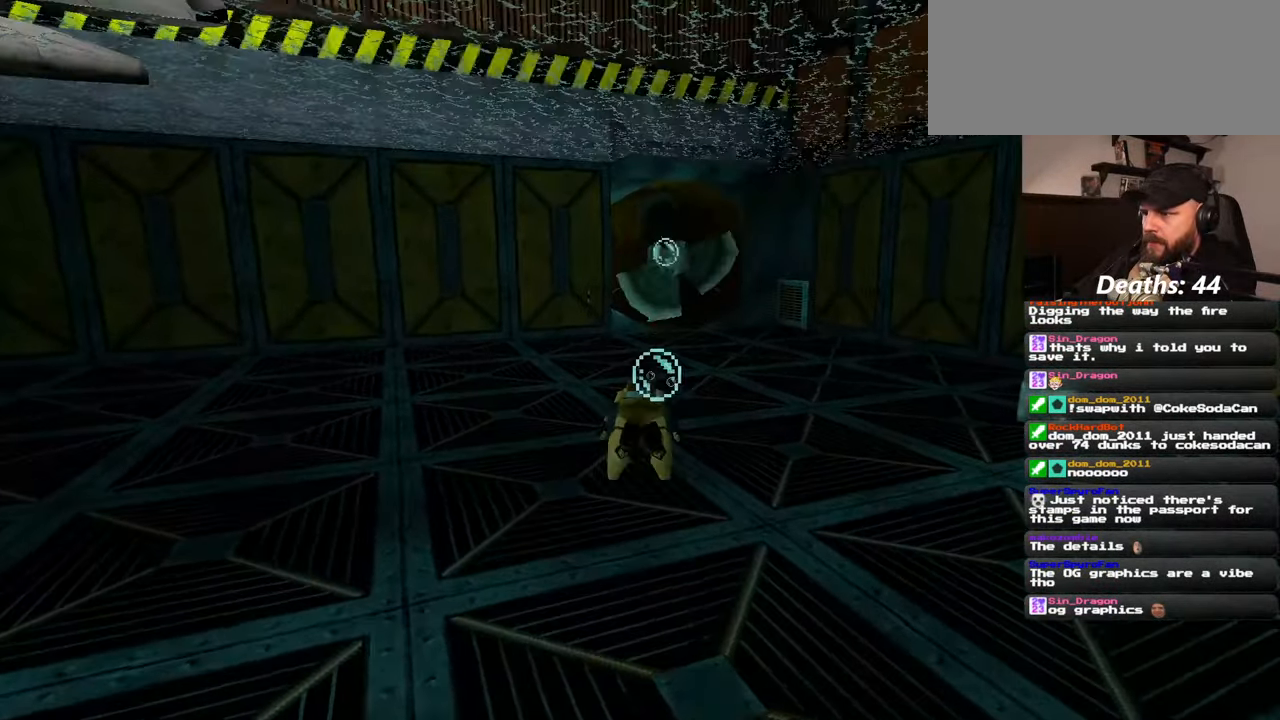
{"dt_ms": 500, "buttons": [], "left_stick": "up", "right_stick": "center", "events": []}
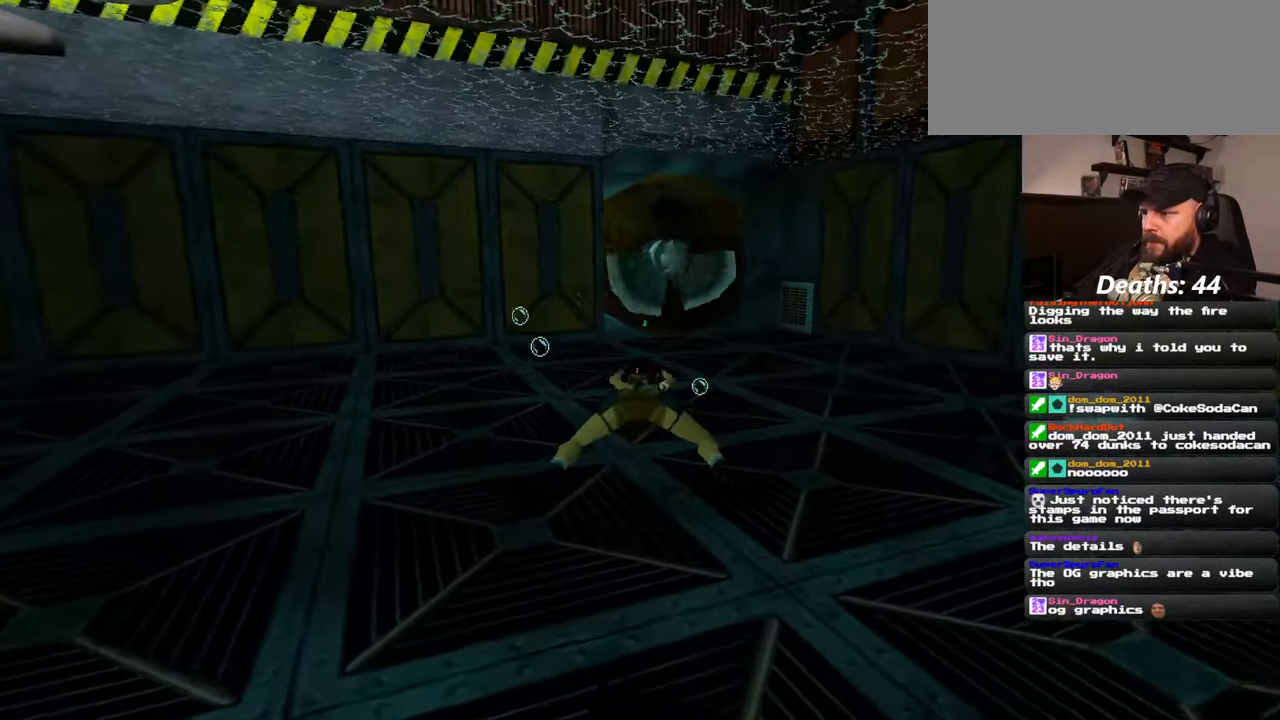
{"dt_ms": 500, "buttons": [], "left_stick": "up", "right_stick": "center", "events": [[84, "right_stick", "left"], [167, "right_stick", "center"]]}
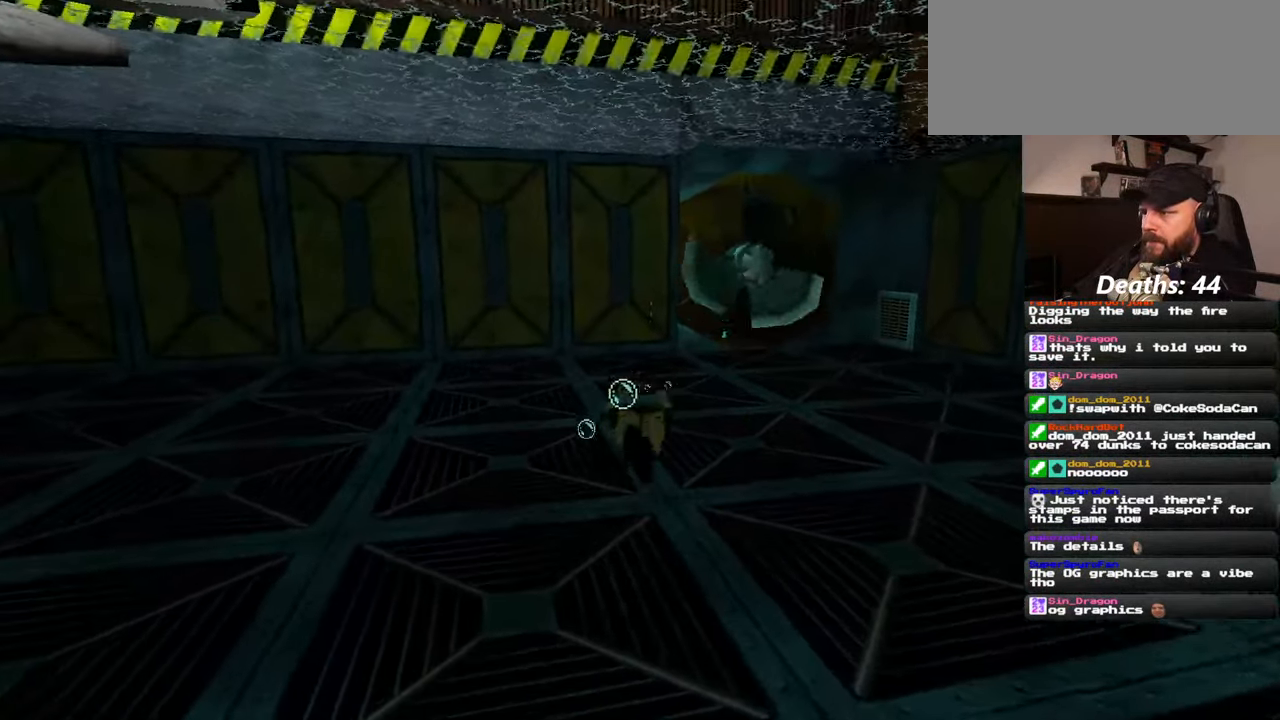
{"dt_ms": 500, "buttons": [], "left_stick": "up", "right_stick": "center", "events": []}
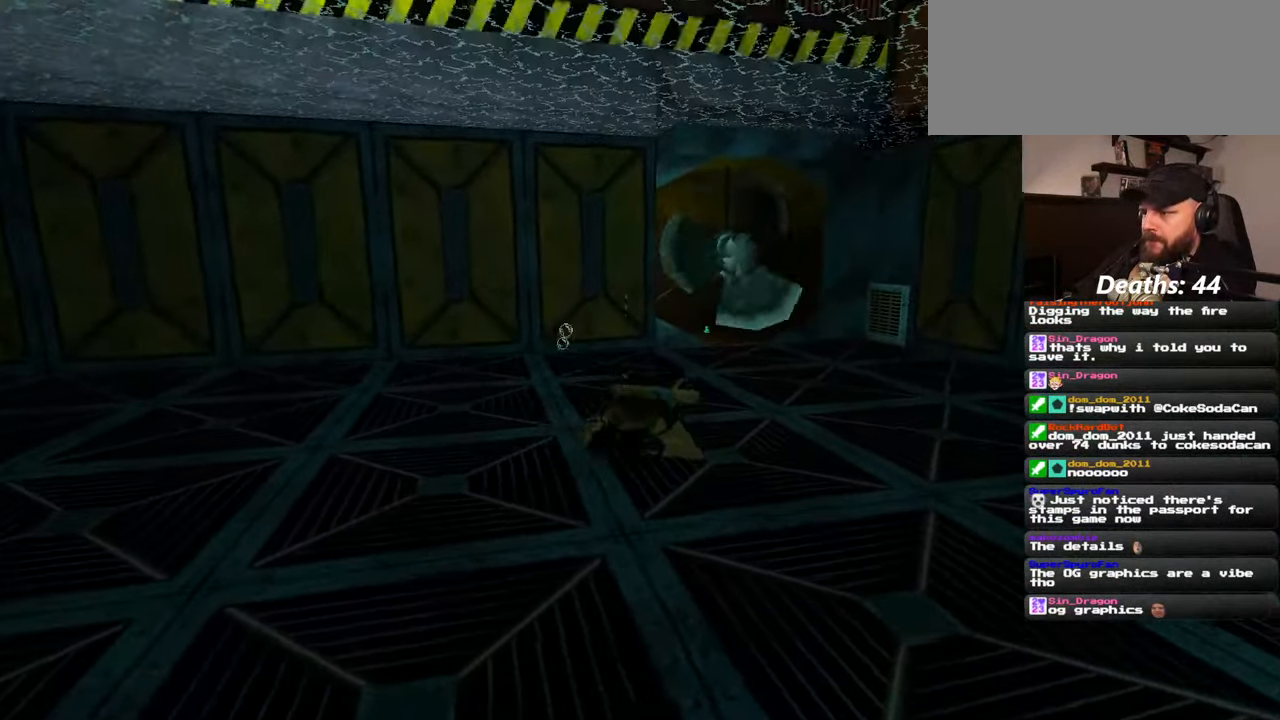
{"dt_ms": 500, "buttons": [], "left_stick": "up", "right_stick": "center"}
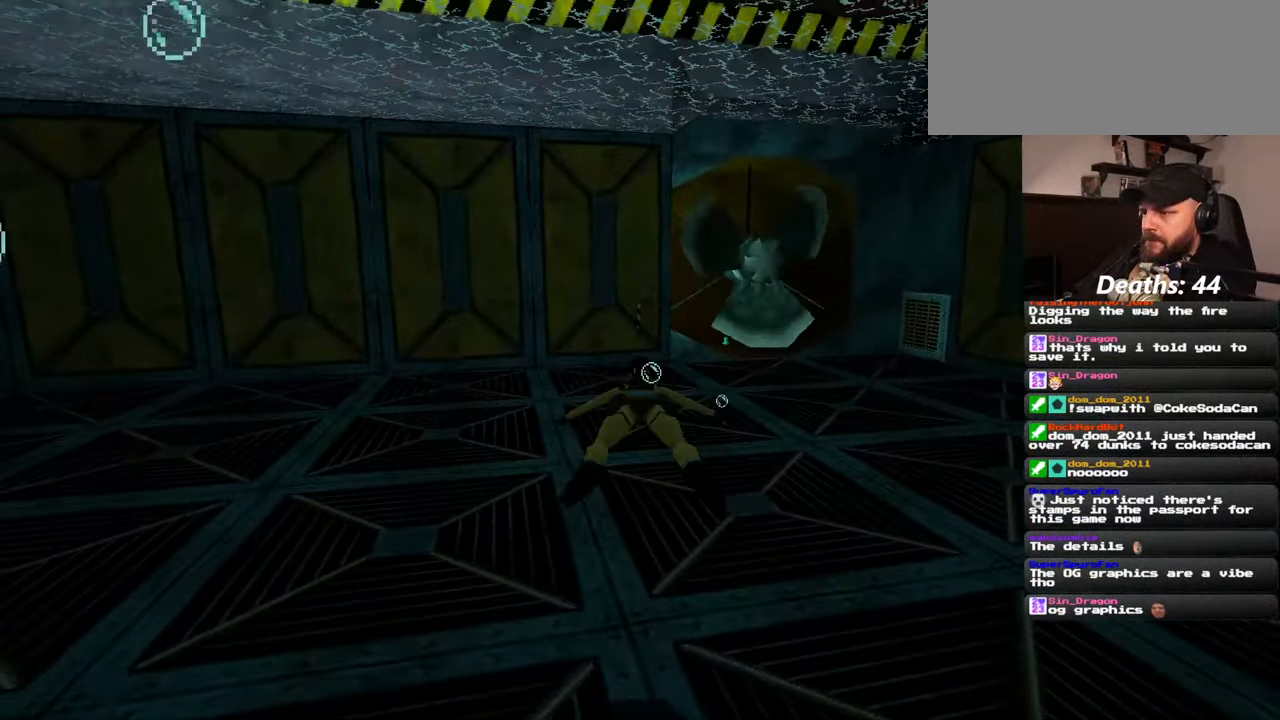
{"dt_ms": 500, "buttons": [], "left_stick": "up", "right_stick": "center", "events": []}
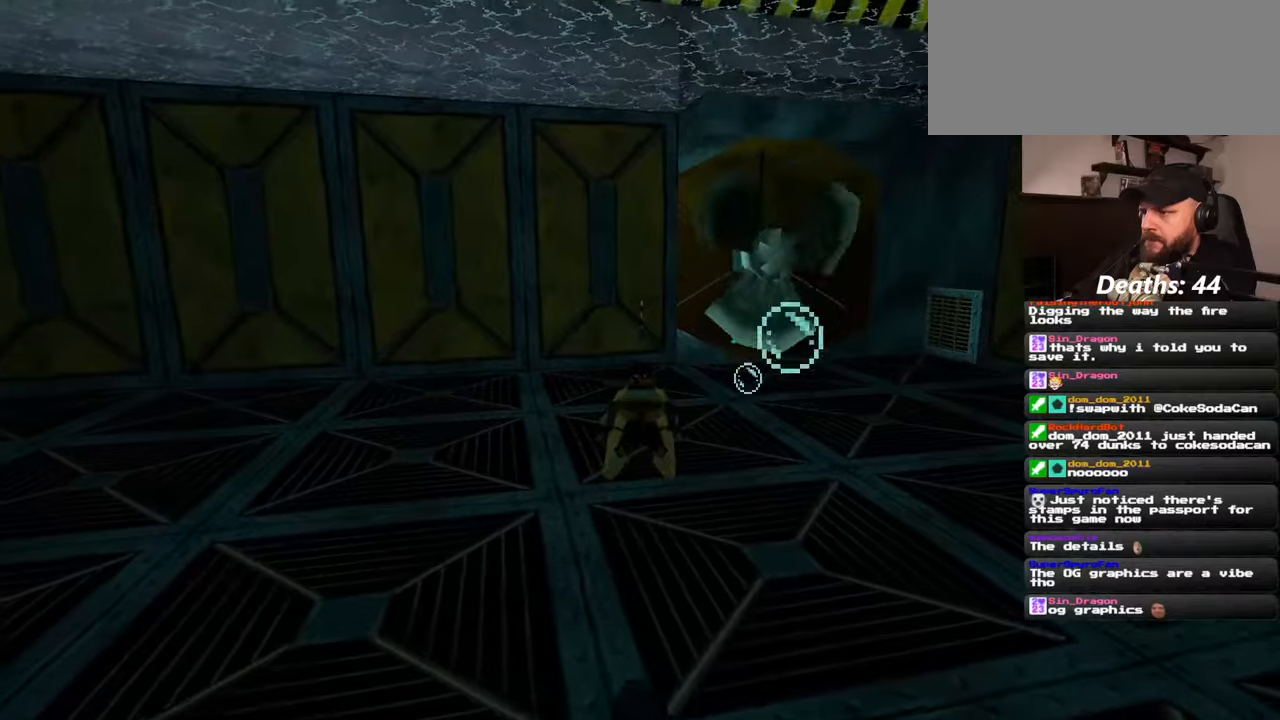
{"dt_ms": 500, "buttons": [], "left_stick": "up", "right_stick": "center"}
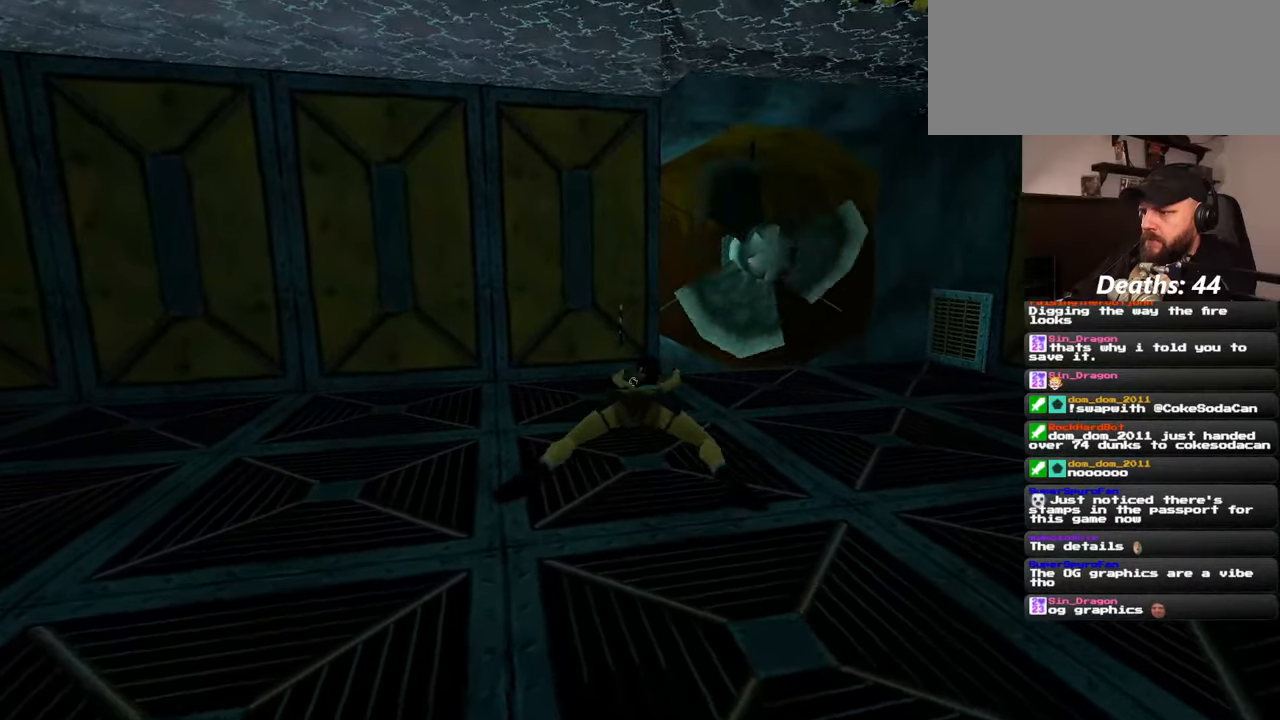
{"dt_ms": 500, "buttons": [], "left_stick": "up", "right_stick": "center", "events": []}
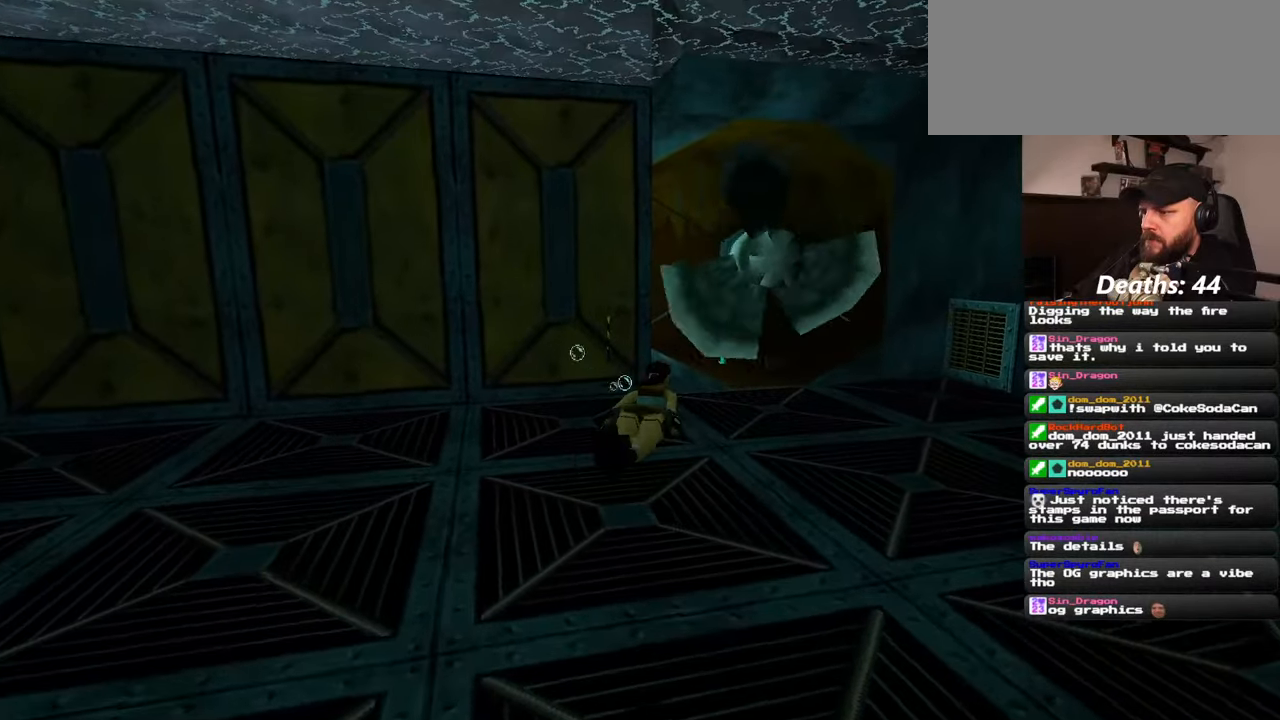
{"dt_ms": 500, "buttons": [], "left_stick": "up", "right_stick": "center"}
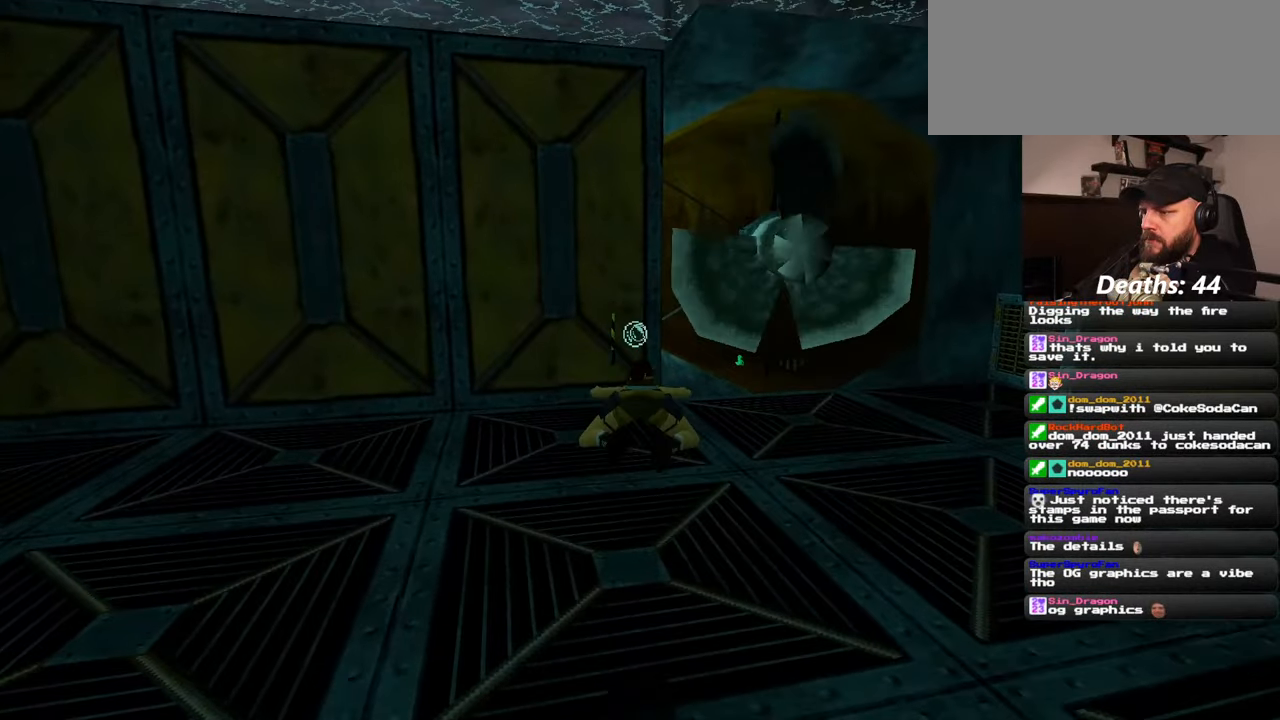
{"dt_ms": 500, "buttons": [], "left_stick": "up", "right_stick": "center", "events": []}
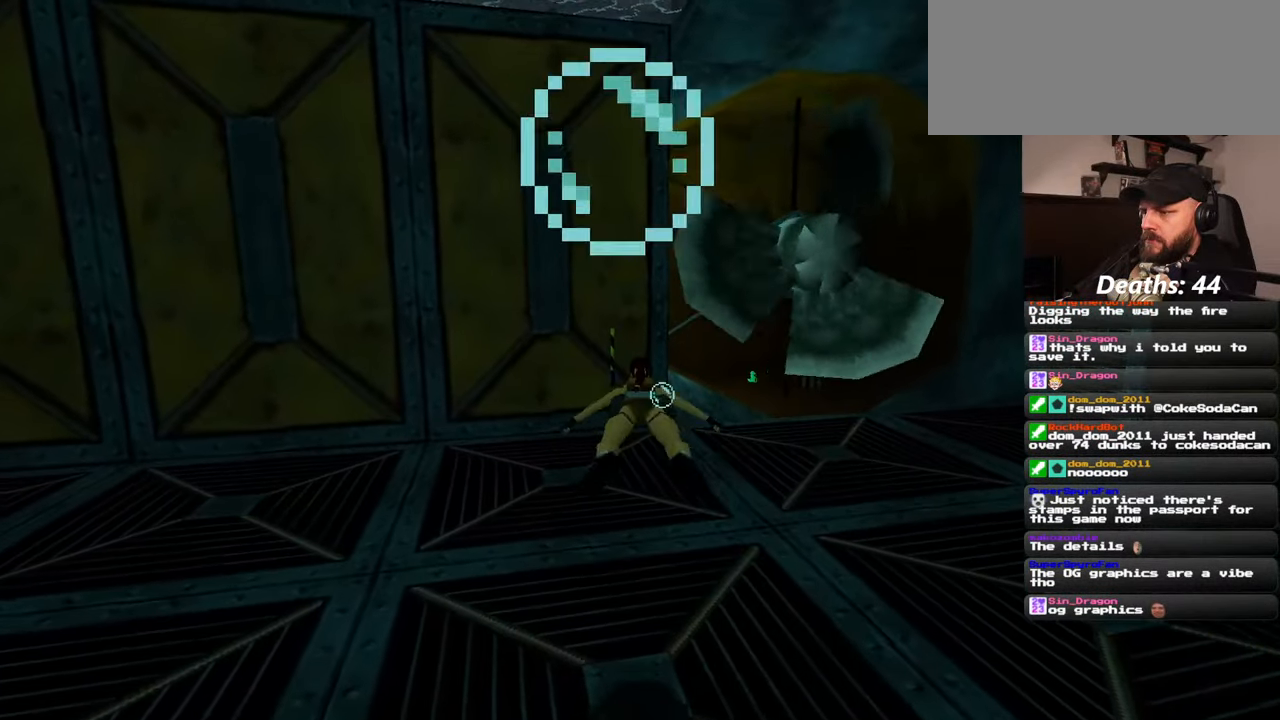
{"dt_ms": 500, "buttons": [], "left_stick": "up", "right_stick": "center", "events": [[167, "right_stick", "down-left"], [267, "right_stick", "center"]]}
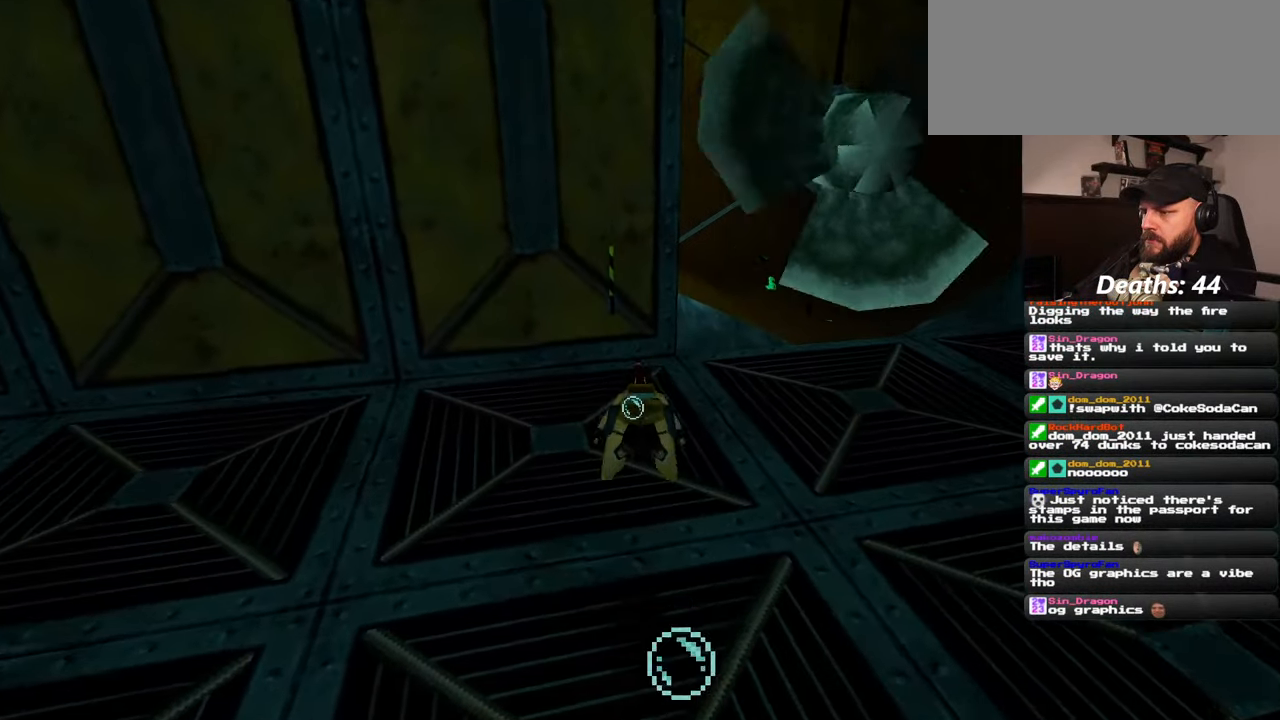
{"dt_ms": 500, "buttons": [], "left_stick": "up", "right_stick": "center", "events": [[67, "right_stick", "up"], [134, "right_stick", "center"]]}
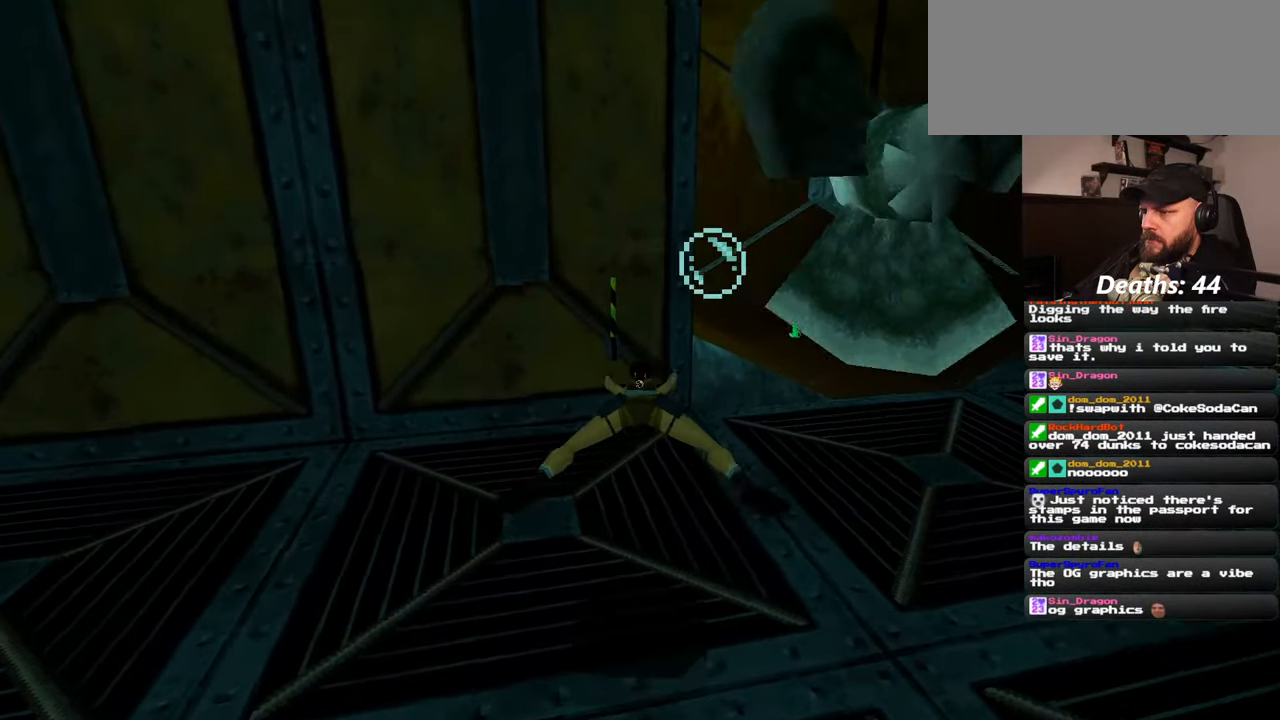
{"dt_ms": 500, "buttons": [], "left_stick": "center", "right_stick": "center", "events": [[17, "right_stick", "left"], [100, "right_stick", "center"], [500, "left_stick", "center"]]}
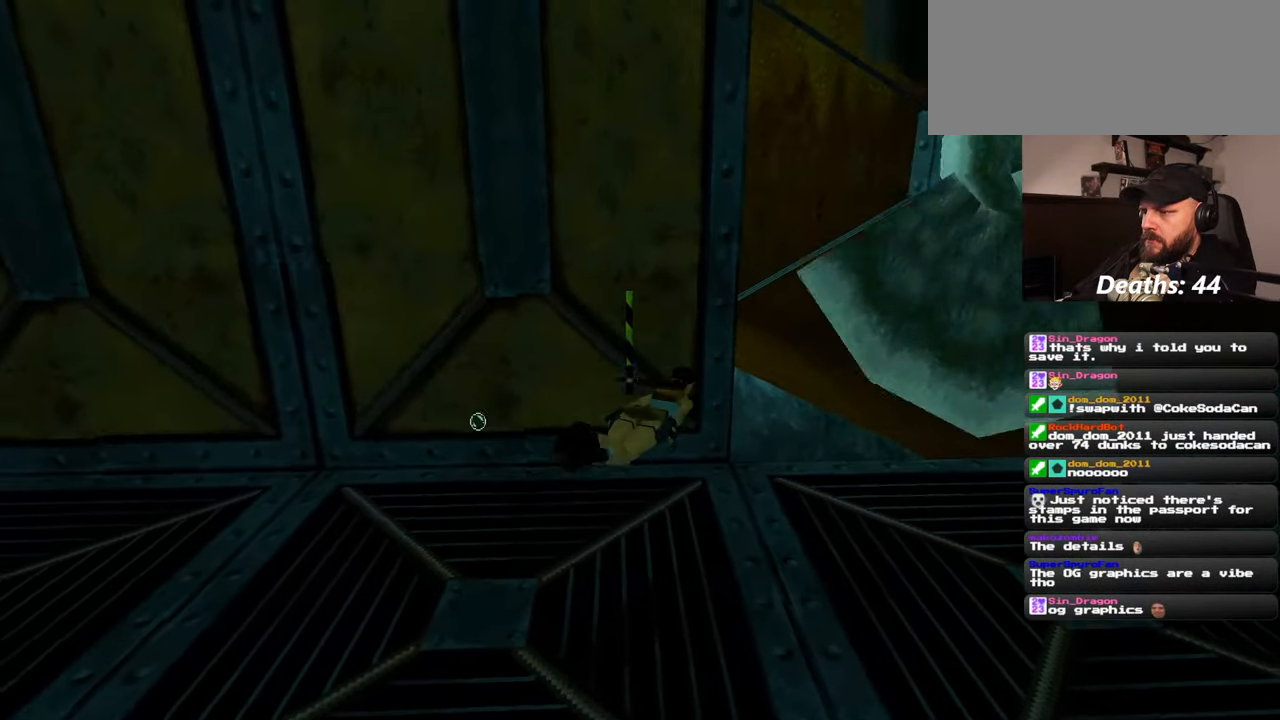
{"dt_ms": 500, "buttons": [], "left_stick": "up", "right_stick": "center", "events": [[317, "left_stick", "up-left"], [467, "left_stick", "up"]]}
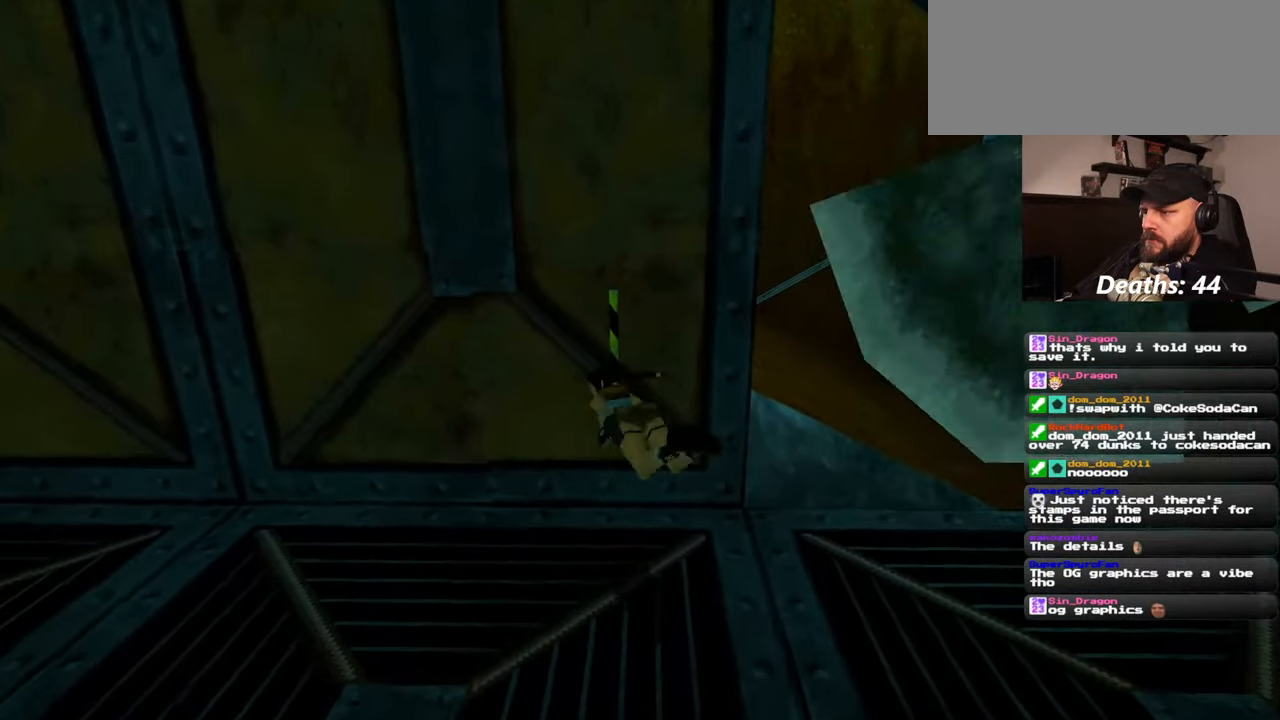
{"dt_ms": 500, "buttons": [], "left_stick": "center", "right_stick": "center"}
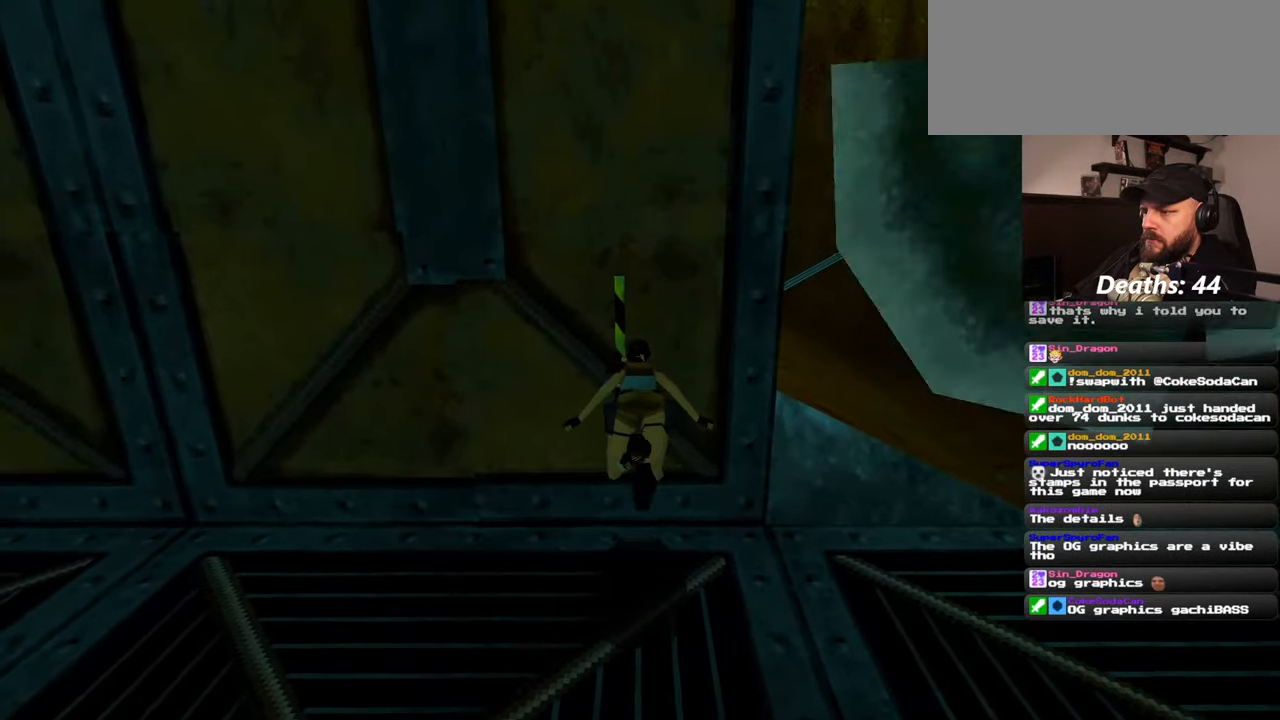
{"dt_ms": 500, "buttons": [], "left_stick": "center", "right_stick": "center", "events": []}
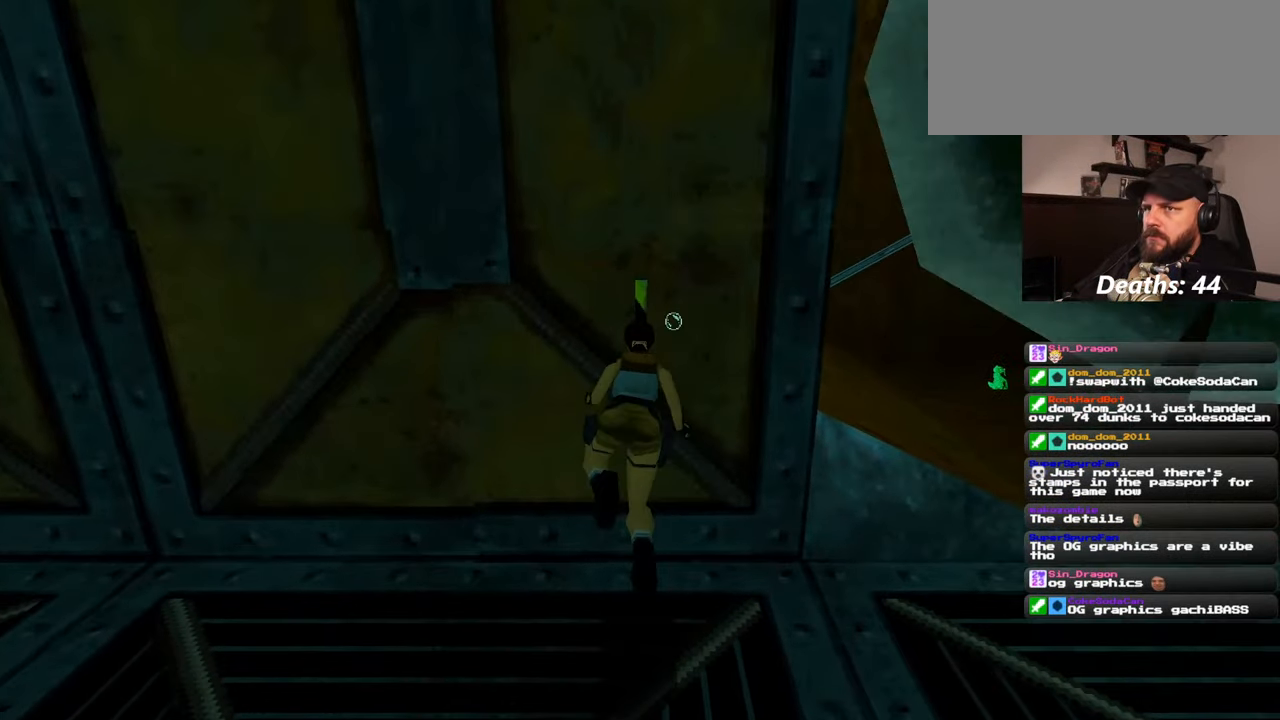
{"dt_ms": 1000, "buttons": [], "left_stick": "center", "right_stick": "right"}
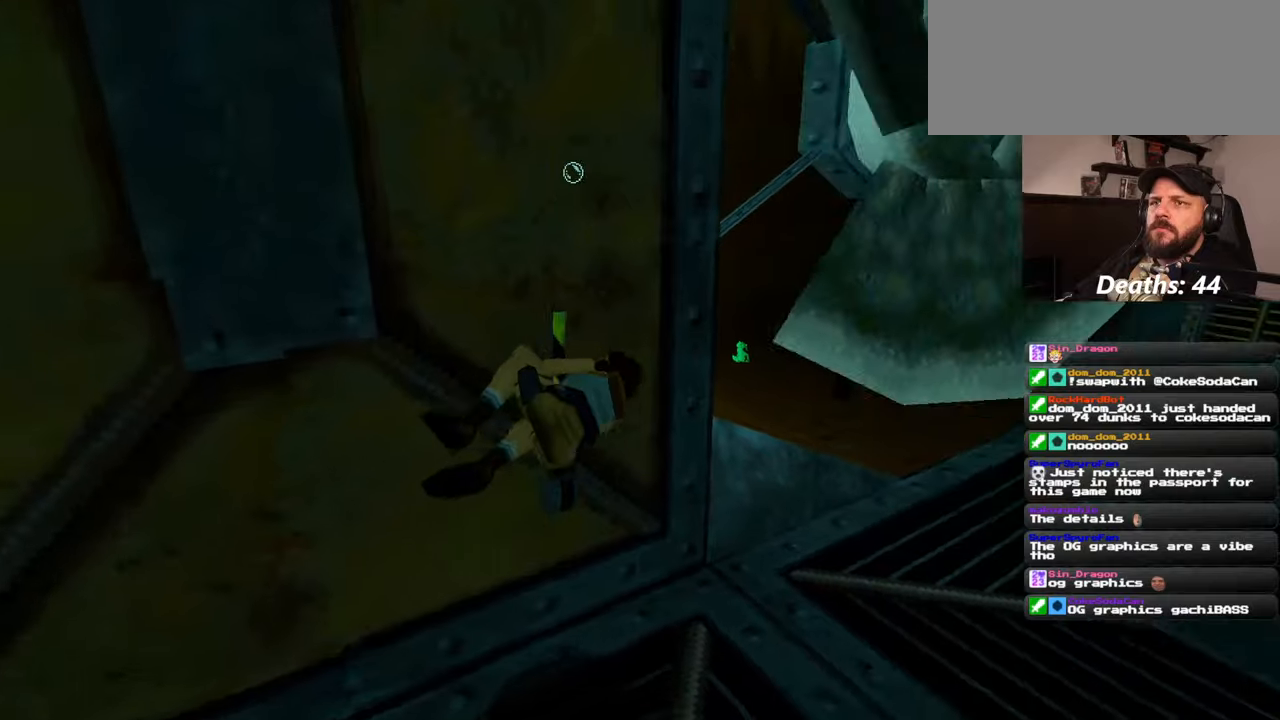
{"dt_ms": 500, "buttons": [], "left_stick": "center", "right_stick": "center", "events": [[384, "right_stick", "center"]]}
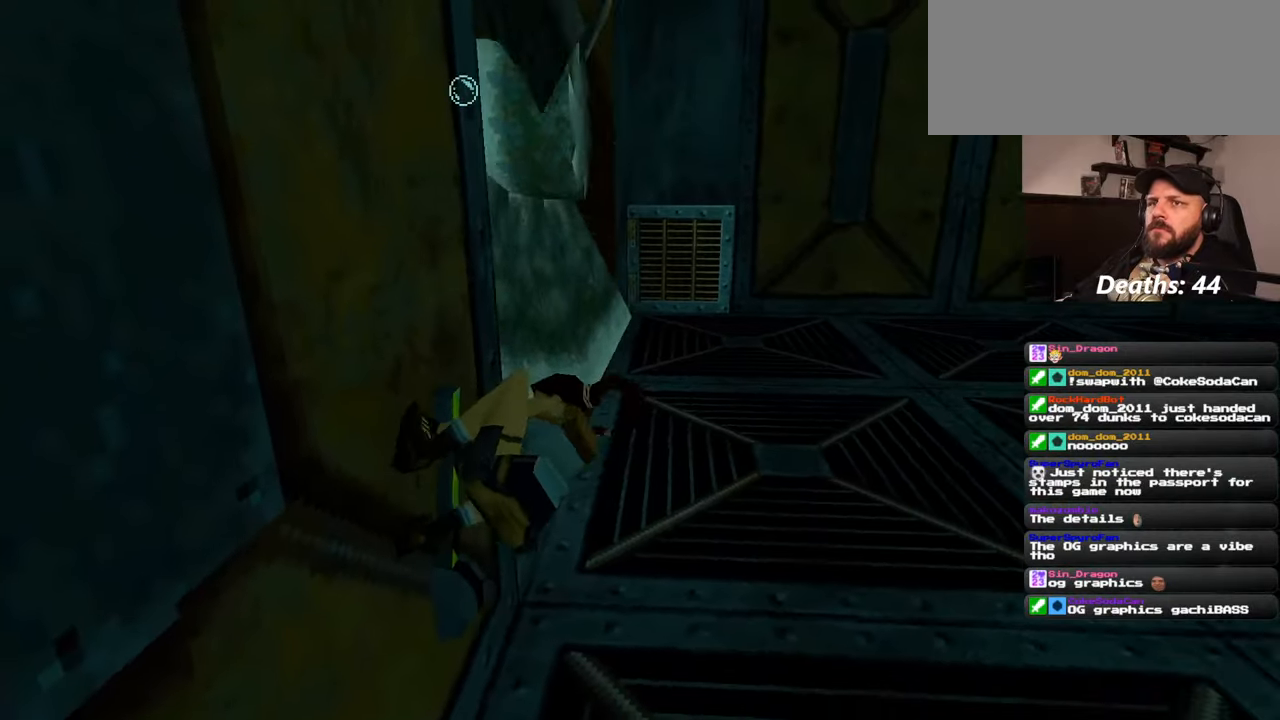
{"dt_ms": 500, "buttons": [], "left_stick": "center", "right_stick": "center", "events": []}
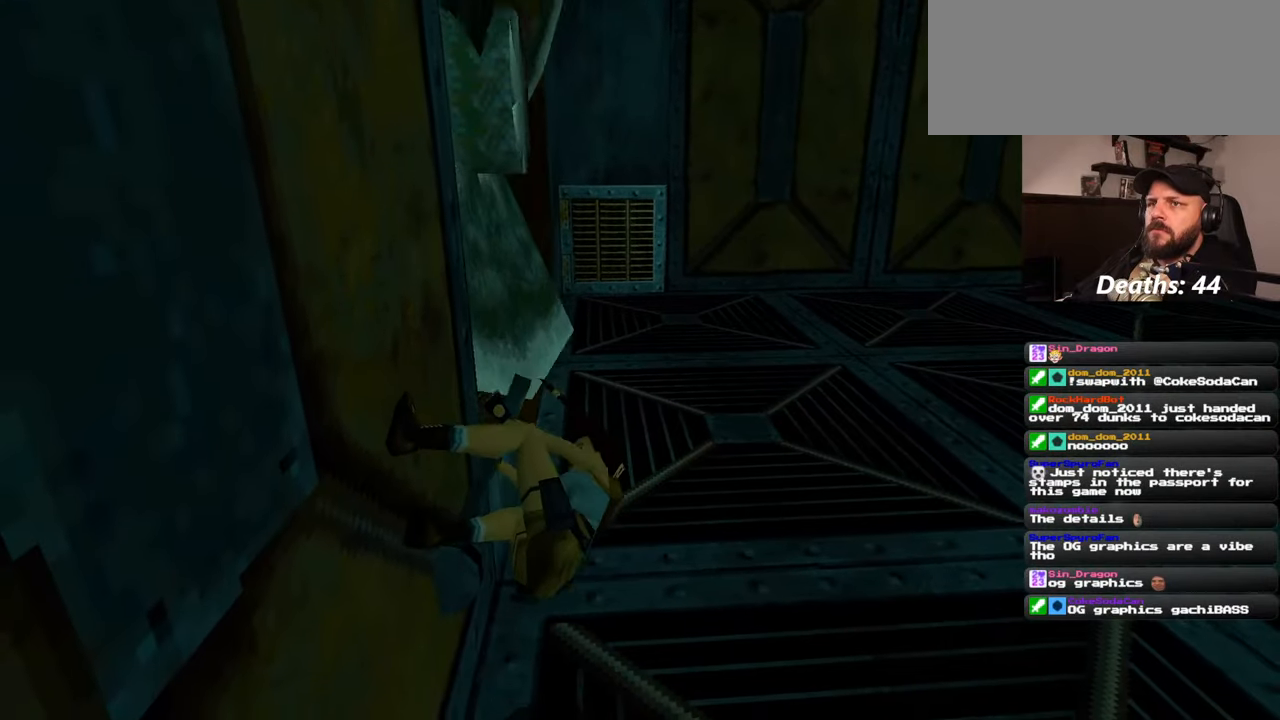
{"dt_ms": 500, "buttons": [], "left_stick": "center", "right_stick": "center", "events": []}
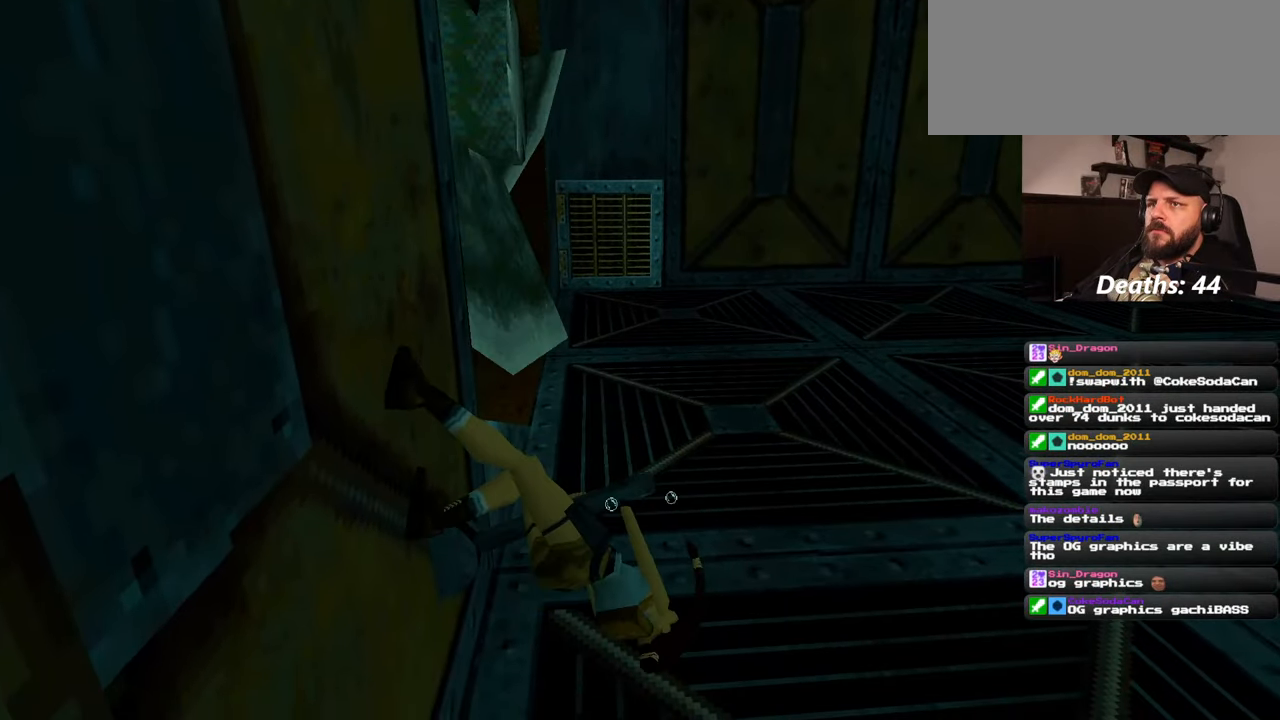
{"dt_ms": 500, "buttons": [], "left_stick": "center", "right_stick": "right"}
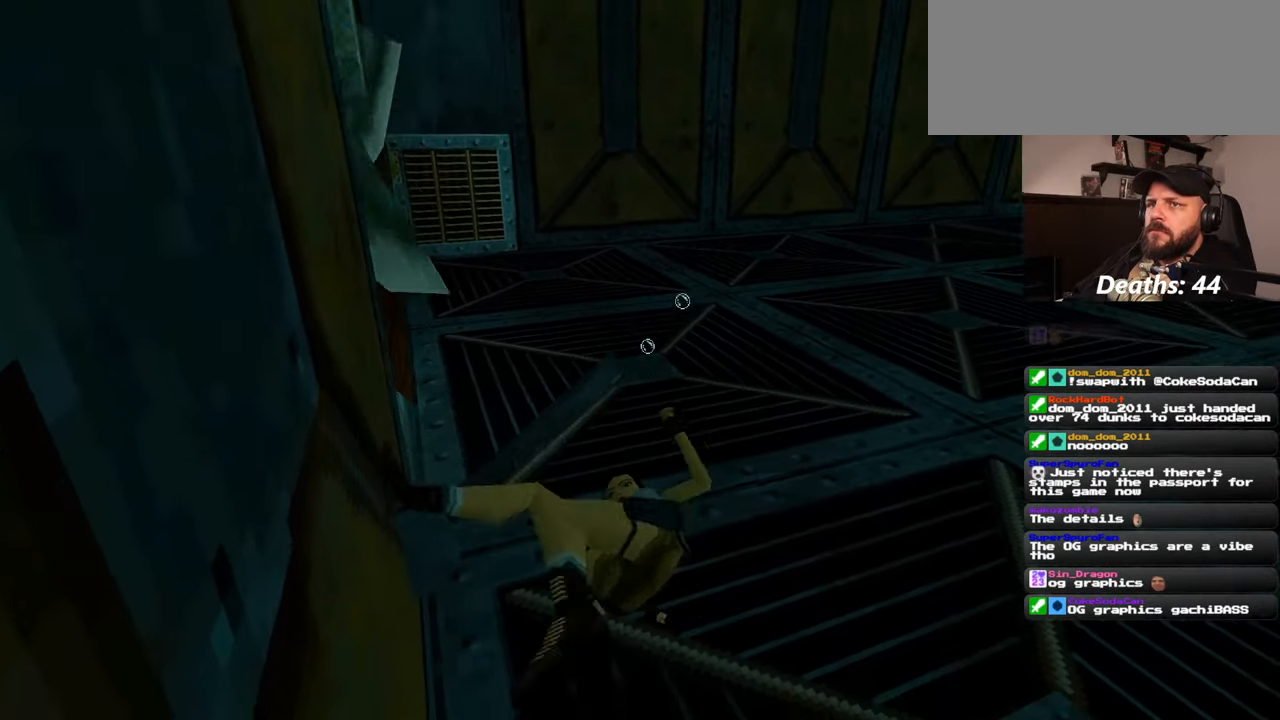
{"dt_ms": 500, "buttons": [], "left_stick": "center", "right_stick": "center", "events": [[384, "right_stick", "center"]]}
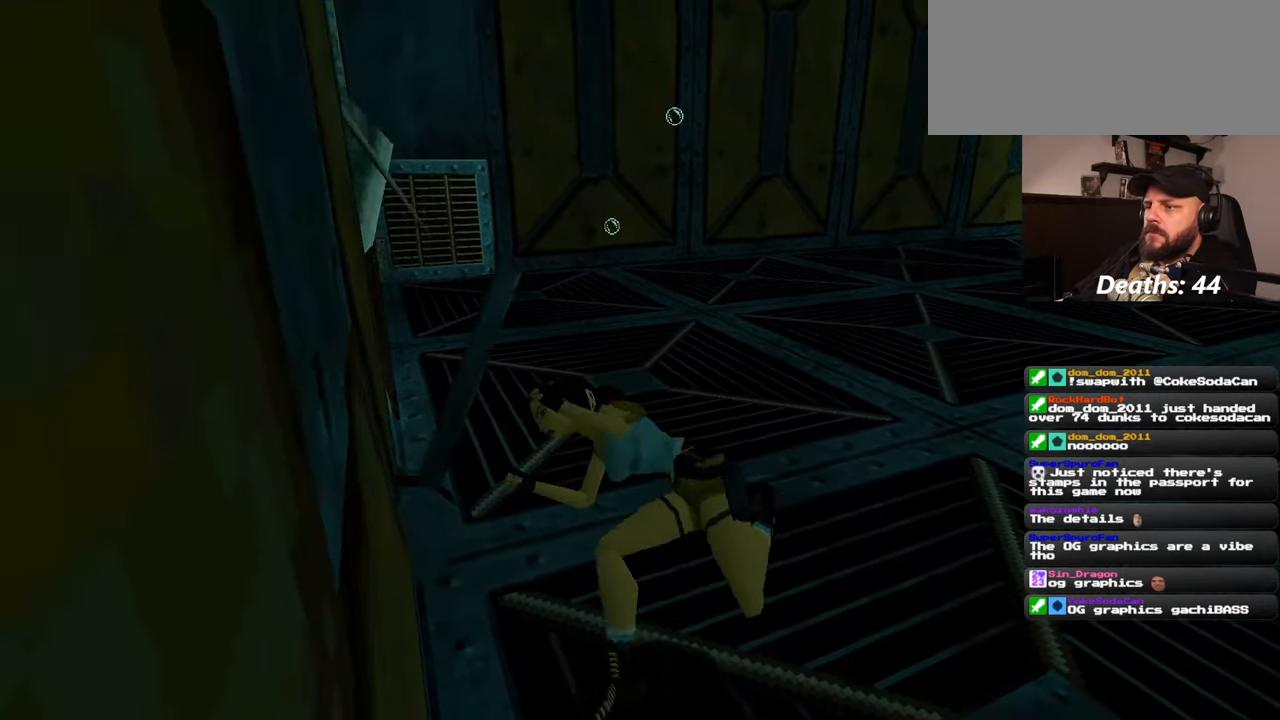
{"dt_ms": 500, "buttons": [], "left_stick": "right", "right_stick": "center", "events": [[100, "left_stick", "right"], [234, "left_stick", "center"], [484, "left_stick", "right"]]}
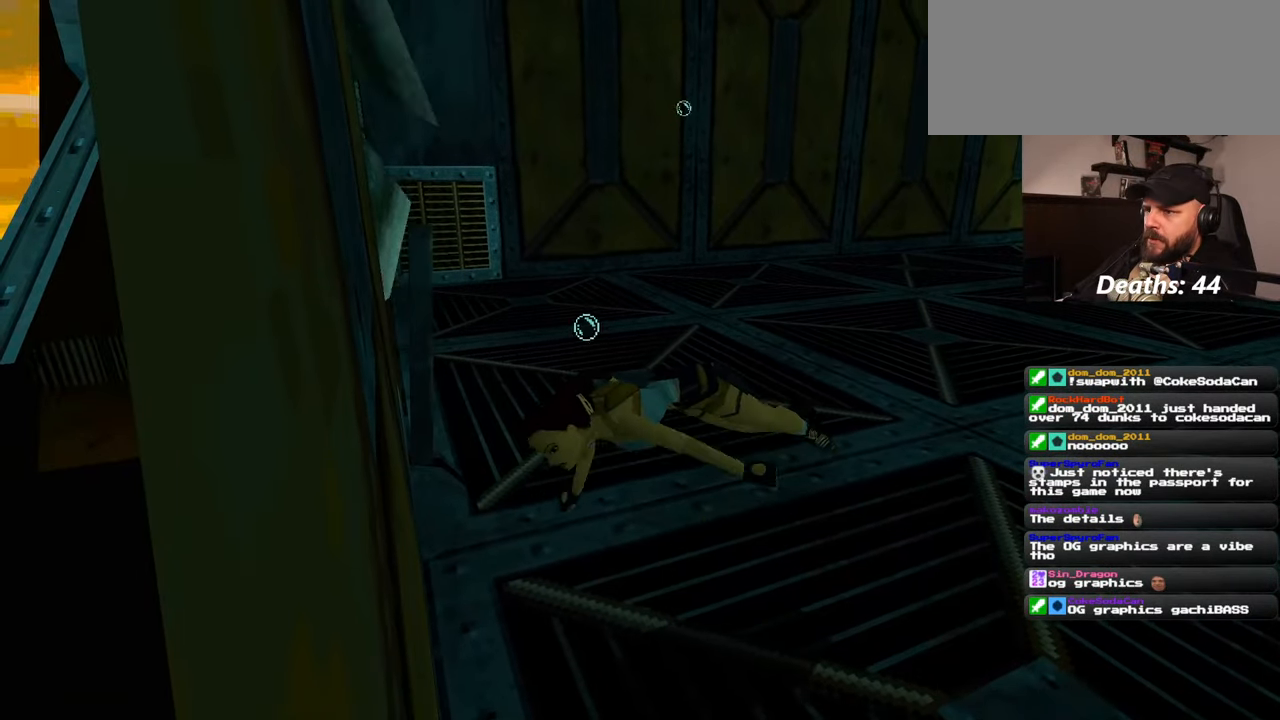
{"dt_ms": 500, "buttons": [], "left_stick": "right", "right_stick": "center", "events": []}
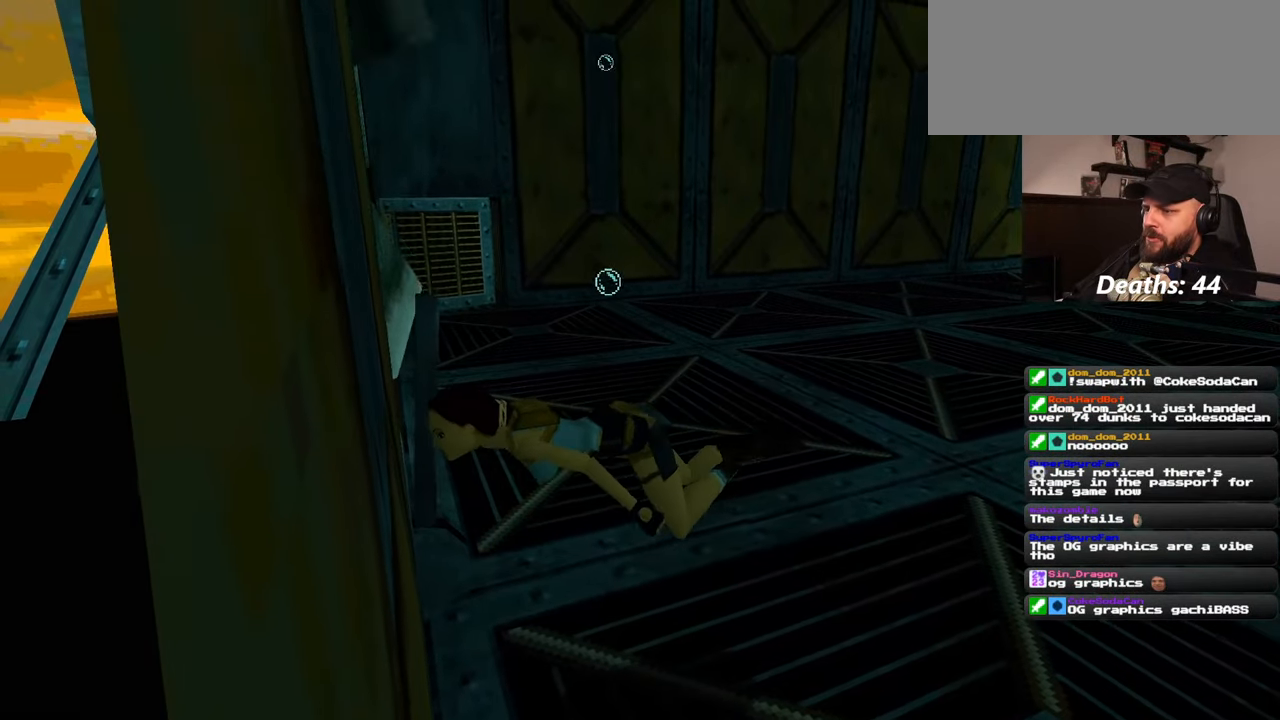
{"dt_ms": 500, "buttons": [], "left_stick": "right", "right_stick": "center", "events": []}
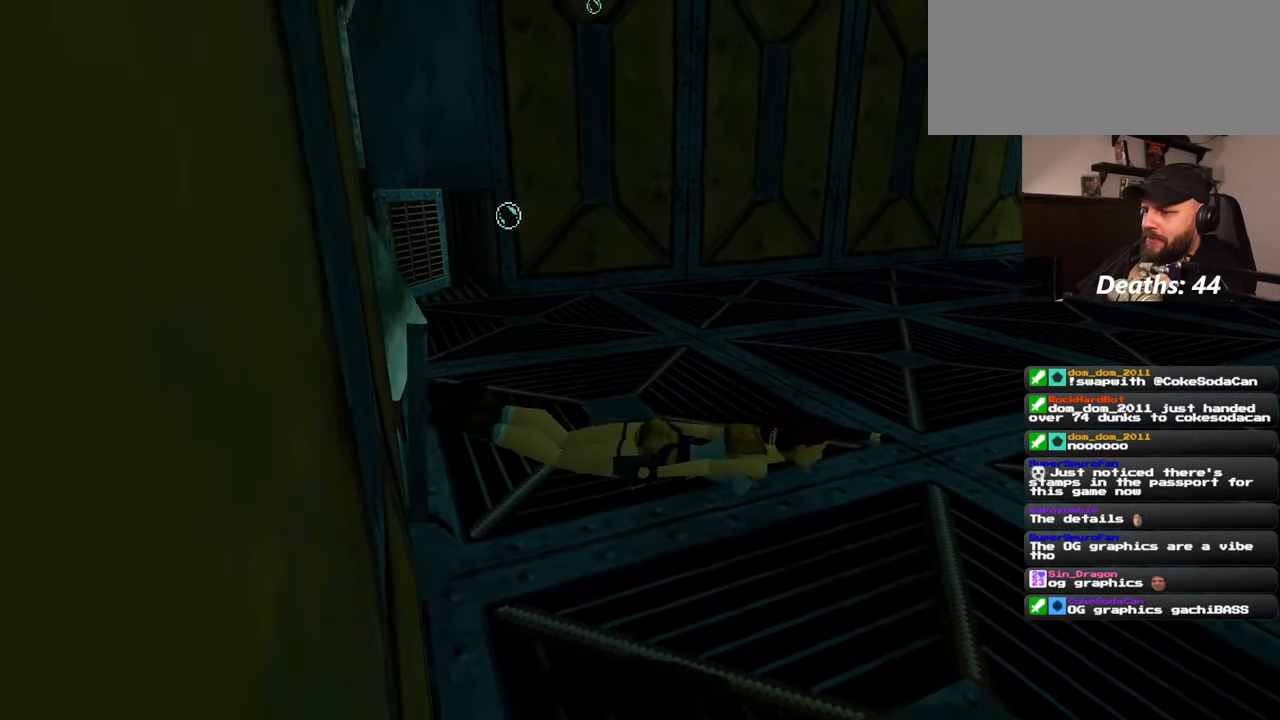
{"dt_ms": 500, "buttons": [], "left_stick": "up-right", "right_stick": "right", "events": [[17, "right_stick", "right"], [117, "left_stick", "up-right"], [284, "right_stick", "center"], [450, "right_stick", "right"]]}